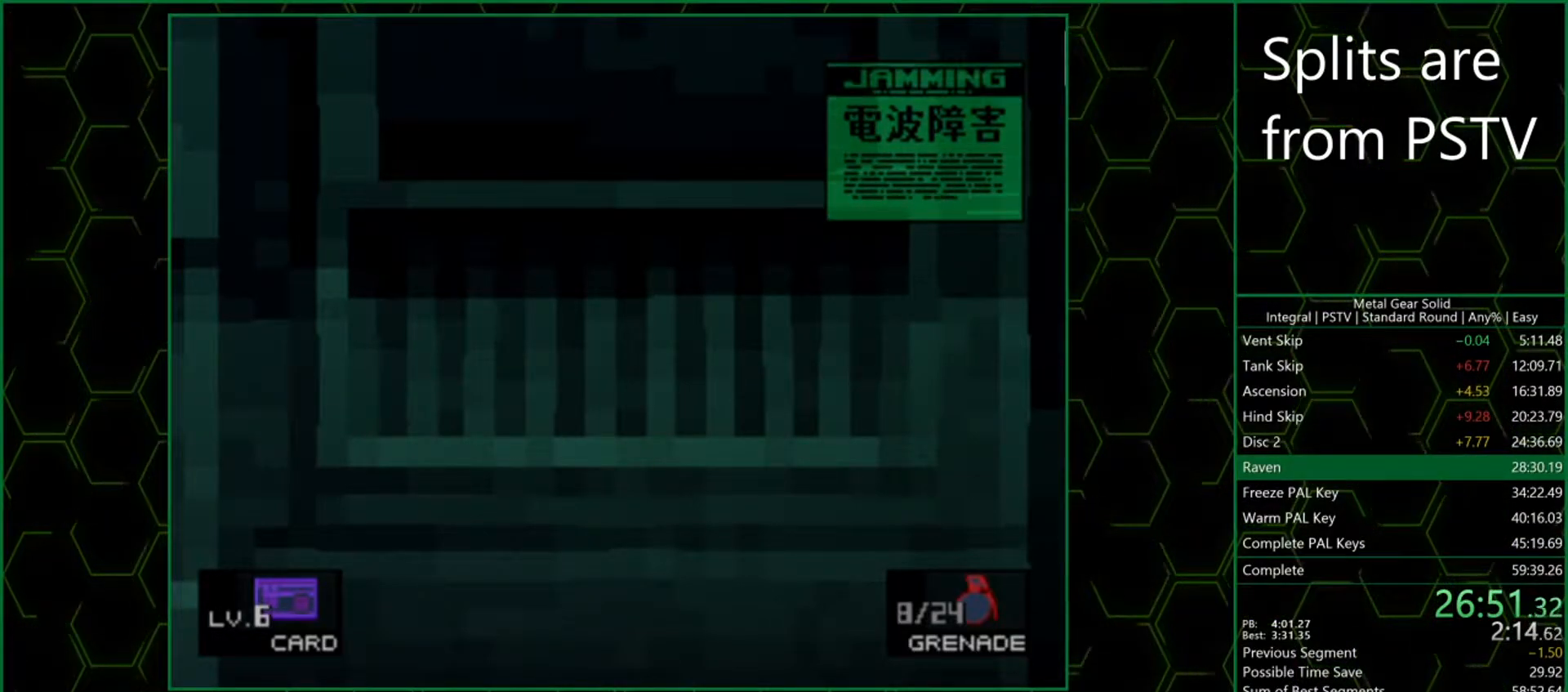
Gameplay with a controller (PlayStation layout); each line is a JSON object with the inputs held at the frame after it. "events" lists button and stick changes between this image and that frame as [ms after this image, input, new state], when the widget could be followed in between. Not read: L3 R3 right_stick.
{"buttons": ["TRIANGLE"], "left_stick": "center", "events": []}
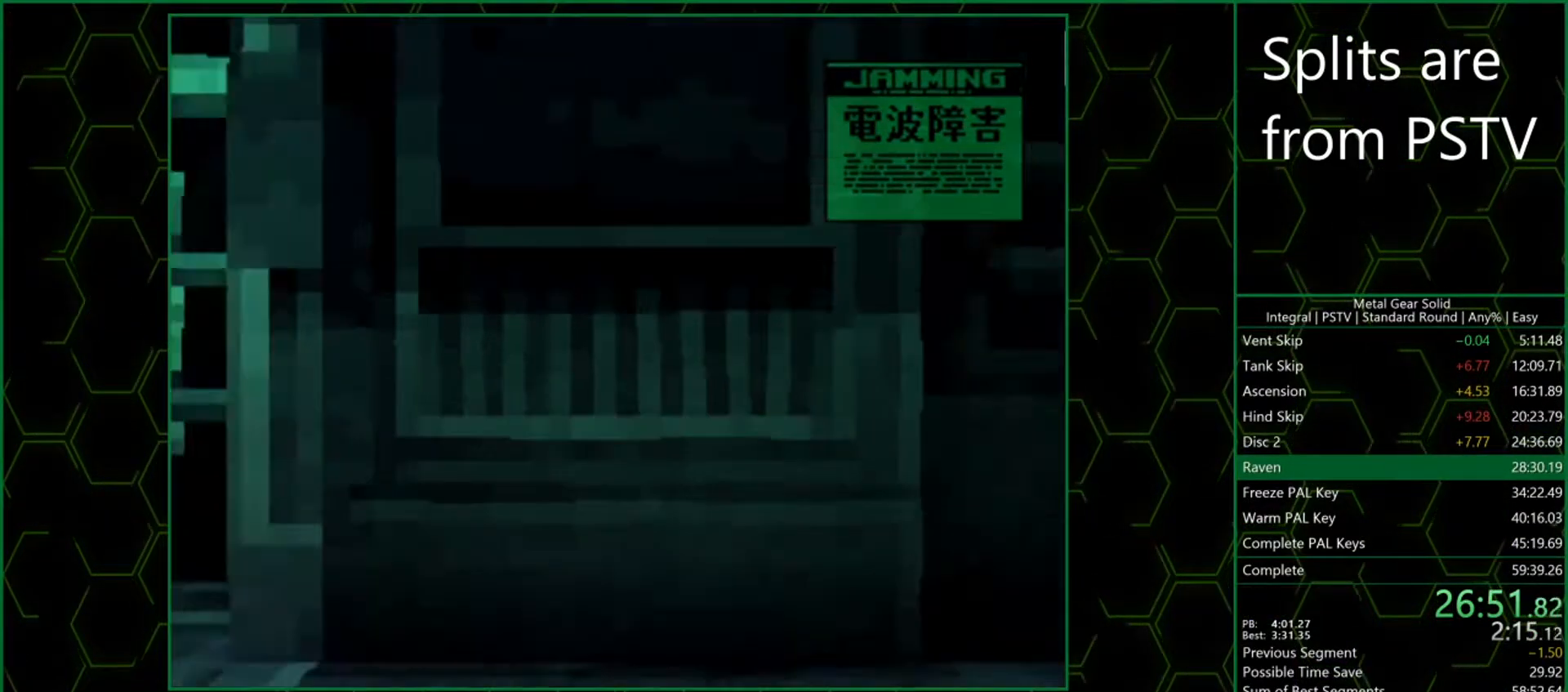
{"buttons": ["CROSS"], "left_stick": "center", "events": [[317, "SELECT", "down"], [367, "TRIANGLE", "up"], [450, "SELECT", "up"], [483, "CROSS", "down"]]}
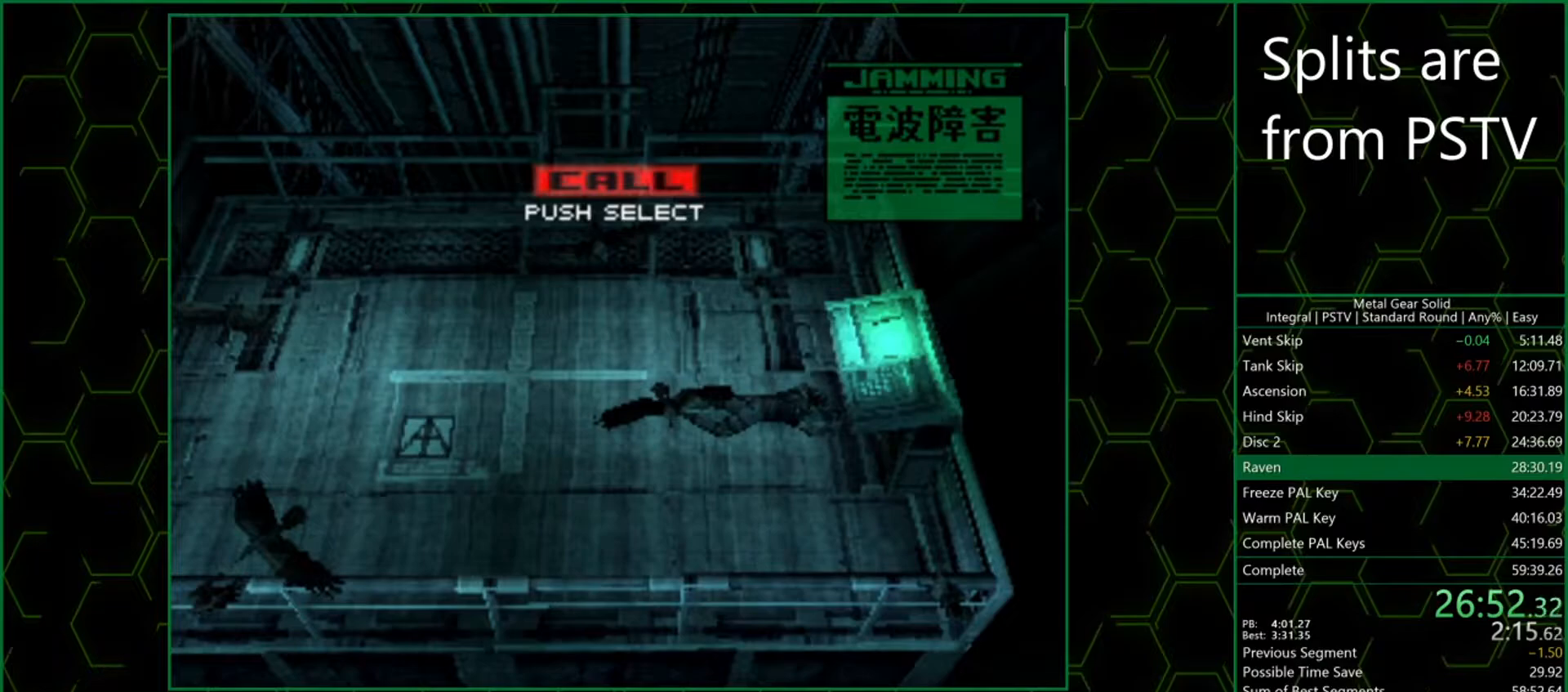
{"buttons": [], "left_stick": "center", "events": [[17, "CROSS", "up"], [83, "CROSS", "down"], [133, "CROSS", "up"], [183, "CROSS", "down"], [233, "CROSS", "up"], [283, "CROSS", "down"], [300, "CROSS", "up"], [367, "CROSS", "down"], [400, "CROSS", "up"], [450, "CROSS", "down"], [500, "CROSS", "up"]]}
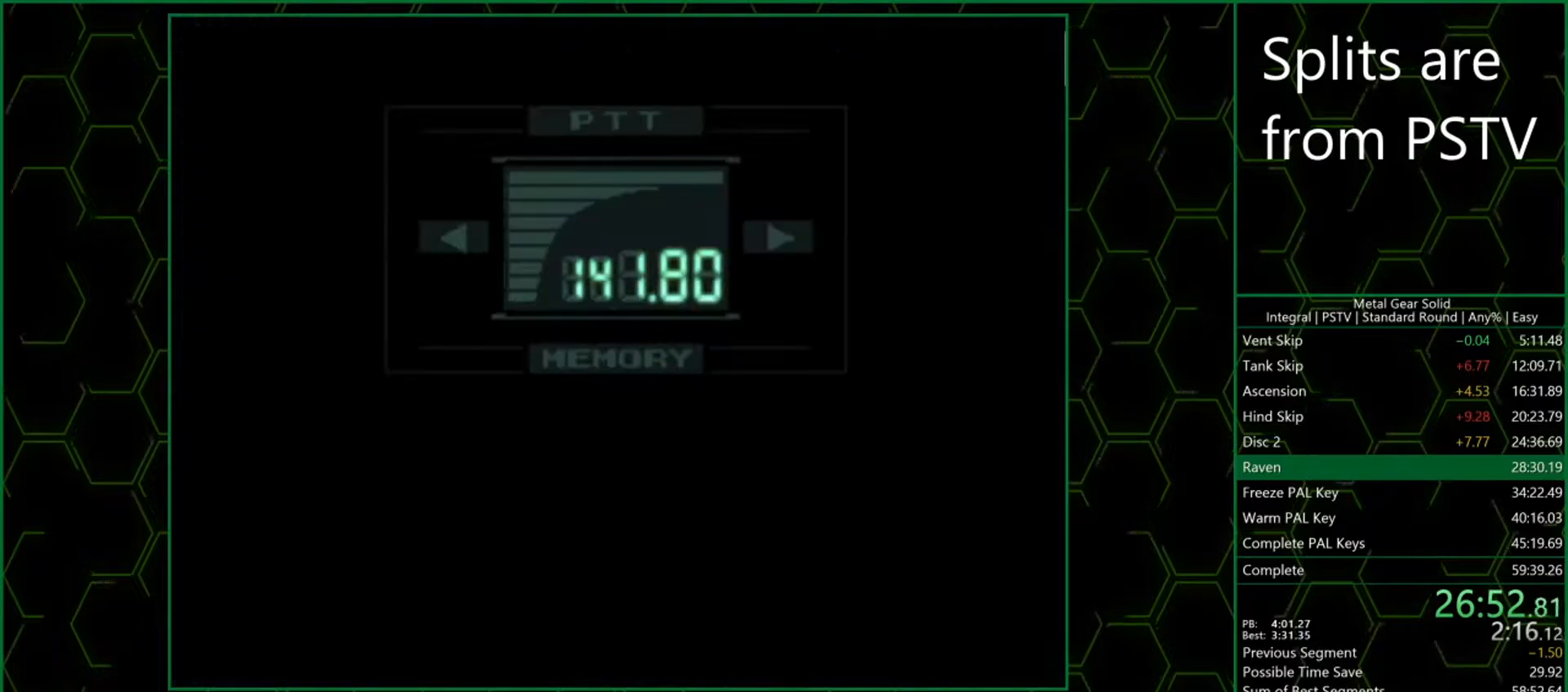
{"buttons": [], "left_stick": "center", "events": [[50, "CROSS", "down"], [83, "CROSS", "up"], [133, "CROSS", "down"], [183, "CROSS", "up"], [233, "CROSS", "down"], [283, "CROSS", "up"], [333, "CROSS", "down"], [400, "CROSS", "up"], [433, "CROSS", "down"], [483, "CROSS", "up"]]}
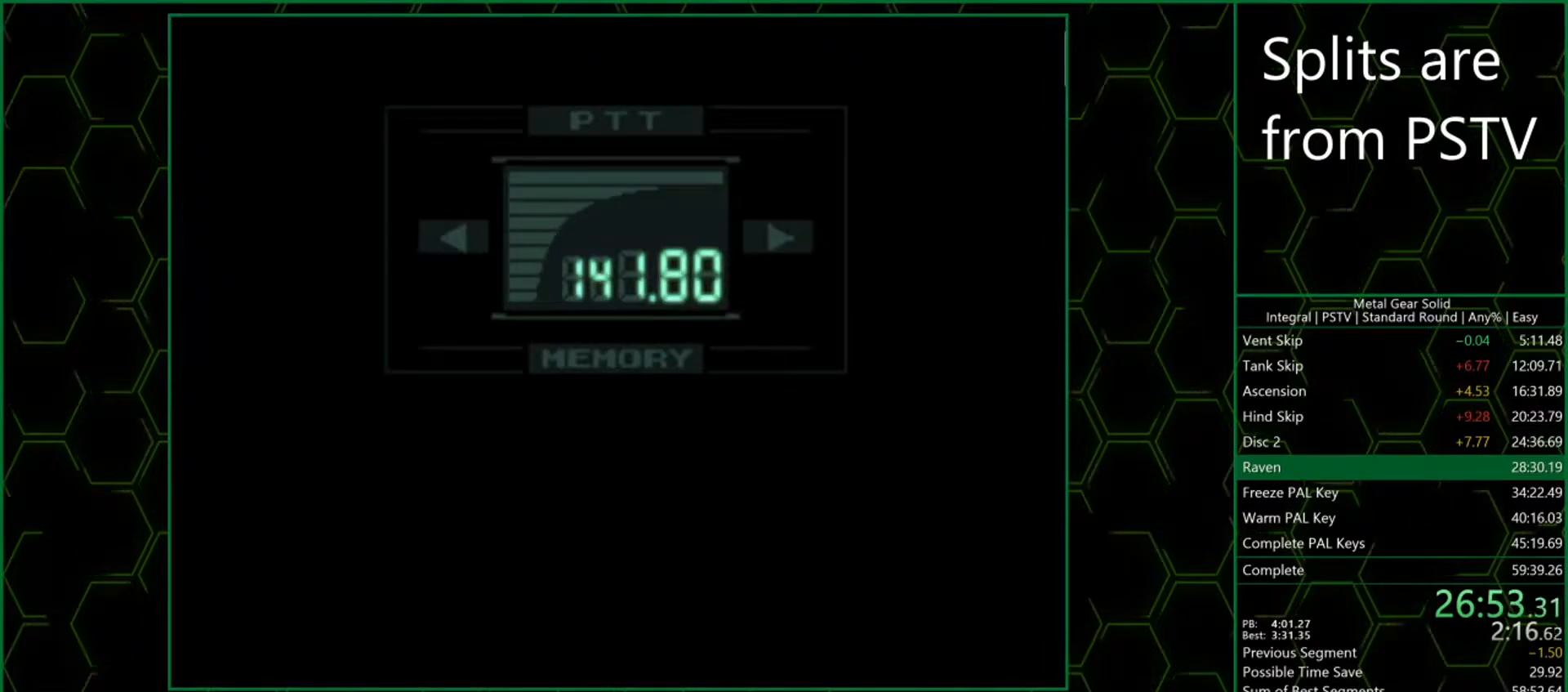
{"buttons": [], "left_stick": "center", "events": [[17, "CROSS", "down"], [67, "CROSS", "up"], [117, "CROSS", "down"], [167, "CROSS", "up"], [200, "CROSS", "down"], [250, "CROSS", "up"], [300, "CROSS", "down"], [350, "CROSS", "up"], [400, "CROSS", "down"], [450, "CROSS", "up"]]}
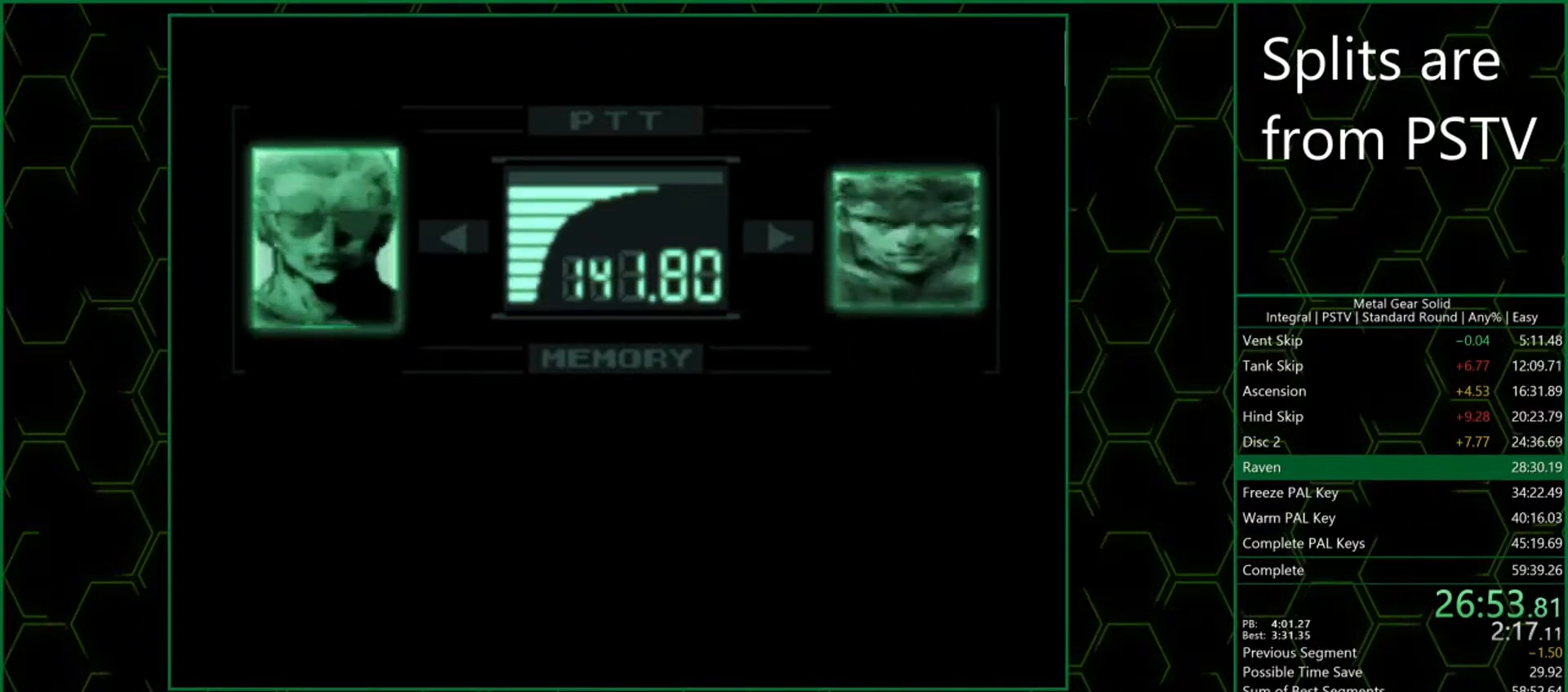
{"buttons": ["CROSS"], "left_stick": "center", "events": [[17, "CROSS", "down"], [33, "CROSS", "up"], [83, "CROSS", "down"], [150, "CROSS", "up"], [183, "CROSS", "down"], [233, "CROSS", "up"], [283, "CROSS", "down"], [333, "CROSS", "up"], [383, "CROSS", "down"], [433, "CROSS", "up"], [483, "CROSS", "down"]]}
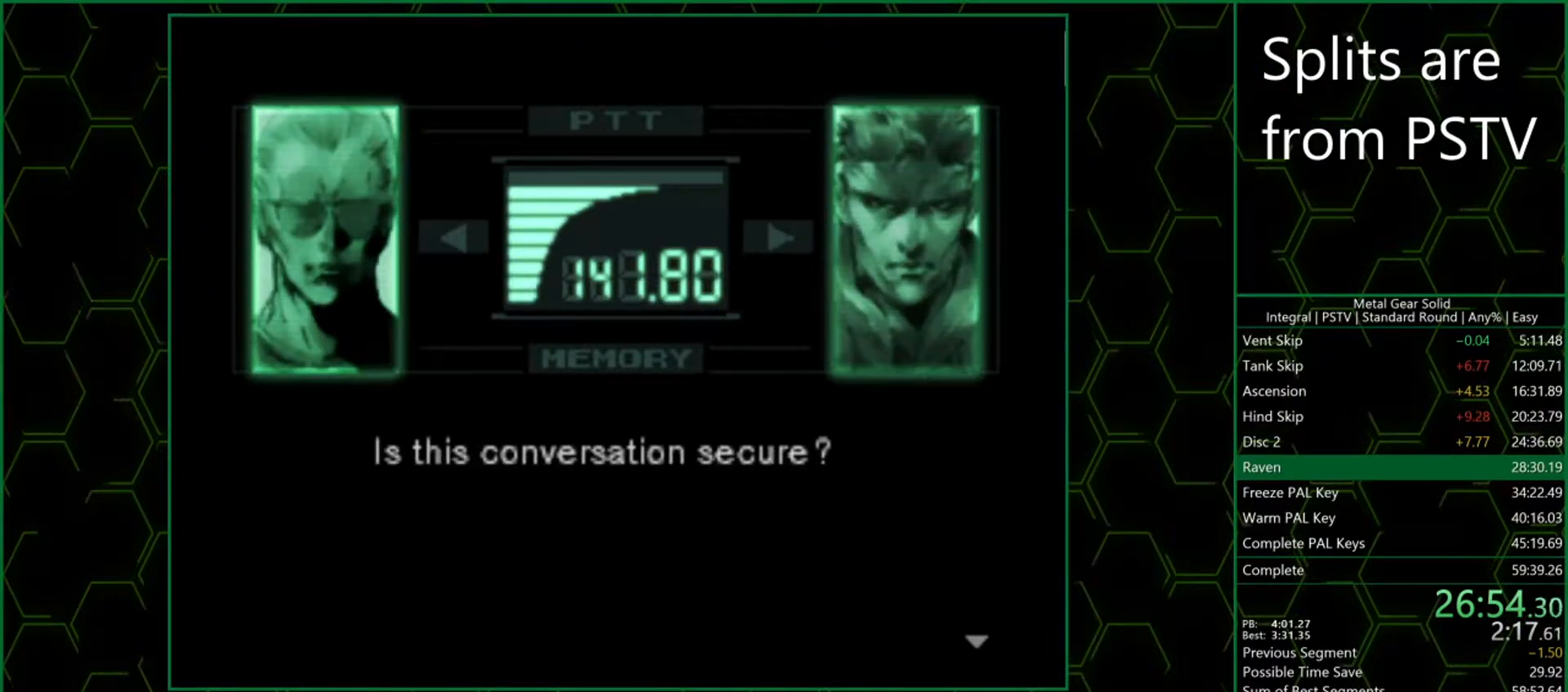
{"buttons": ["CROSS"], "left_stick": "center", "events": [[17, "CROSS", "up"], [67, "CROSS", "down"], [117, "CROSS", "up"], [183, "CROSS", "down"], [217, "CROSS", "up"], [283, "CROSS", "down"], [317, "CROSS", "up"], [367, "CROSS", "down"], [417, "CROSS", "up"], [467, "CROSS", "down"]]}
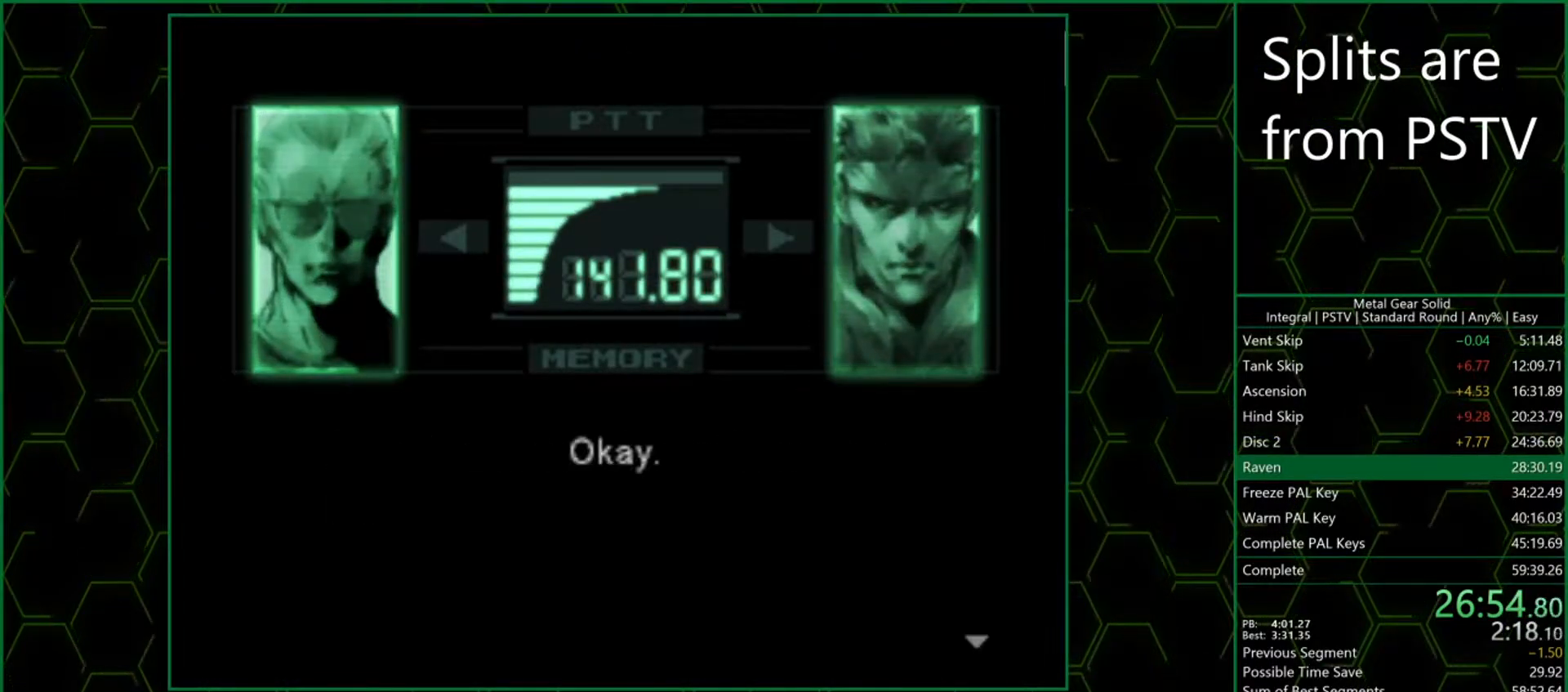
{"buttons": [], "left_stick": "center", "events": [[17, "CROSS", "up"], [67, "CROSS", "down"], [117, "CROSS", "up"], [167, "CROSS", "down"], [200, "CROSS", "up"], [267, "CROSS", "down"], [300, "CROSS", "up"], [350, "CROSS", "down"], [400, "CROSS", "up"], [467, "CROSS", "down"], [500, "CROSS", "up"]]}
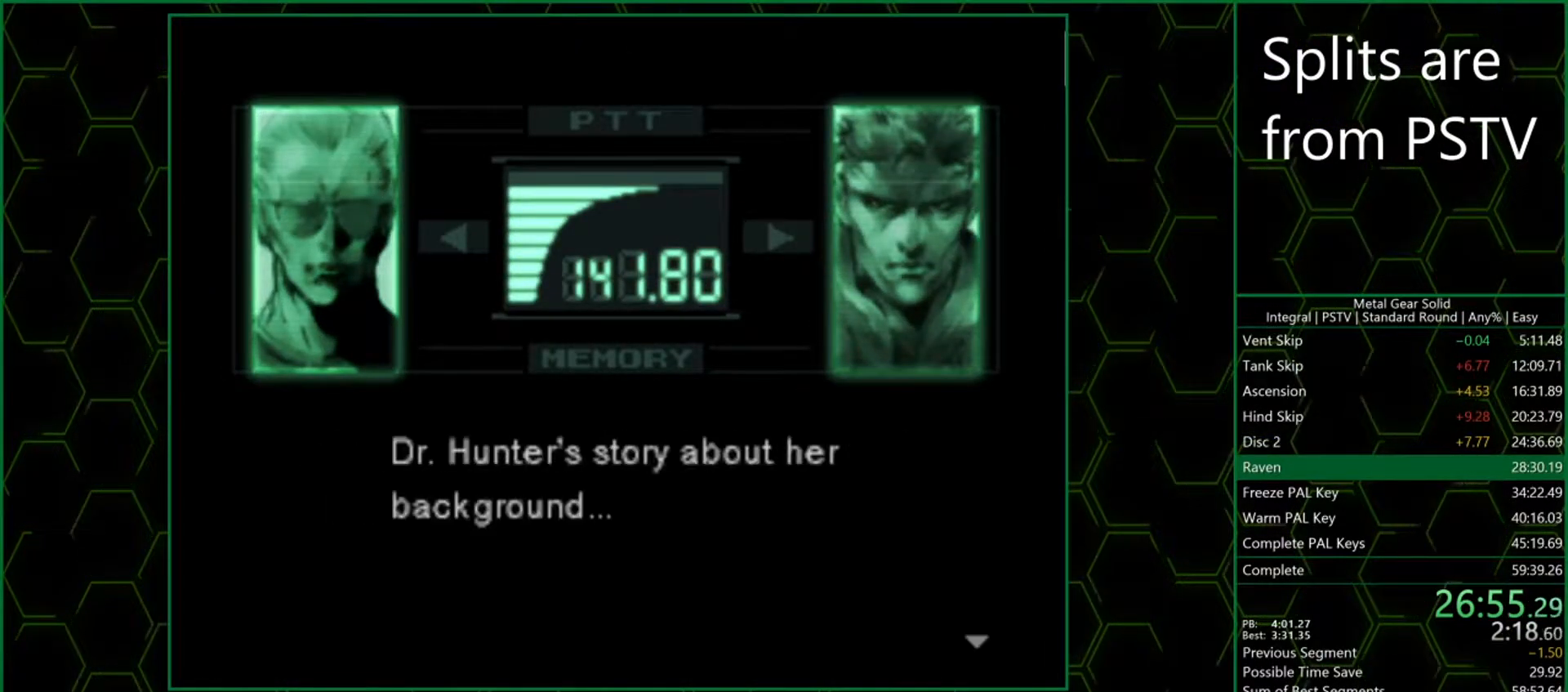
{"buttons": [], "left_stick": "center", "events": [[50, "CROSS", "down"], [83, "CROSS", "up"], [150, "CROSS", "down"], [183, "CROSS", "up"], [250, "CROSS", "down"], [283, "CROSS", "up"], [333, "CROSS", "down"], [367, "CROSS", "up"], [433, "CROSS", "down"], [467, "CROSS", "up"]]}
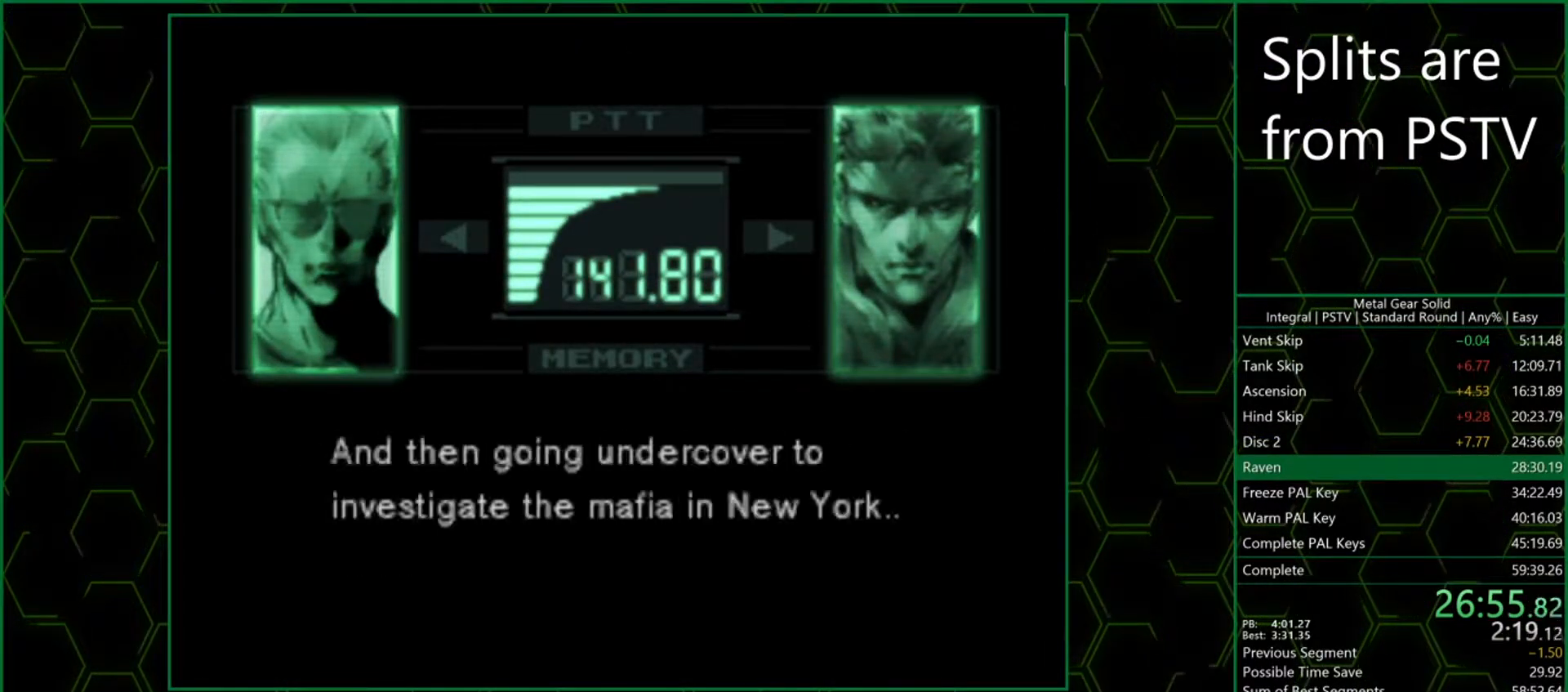
{"buttons": ["CROSS"], "left_stick": "center", "events": [[17, "CROSS", "down"], [67, "CROSS", "up"], [117, "CROSS", "down"], [150, "CROSS", "up"], [217, "CROSS", "down"], [267, "CROSS", "up"], [300, "CROSS", "down"], [350, "CROSS", "up"], [400, "CROSS", "down"], [450, "CROSS", "up"], [500, "CROSS", "down"]]}
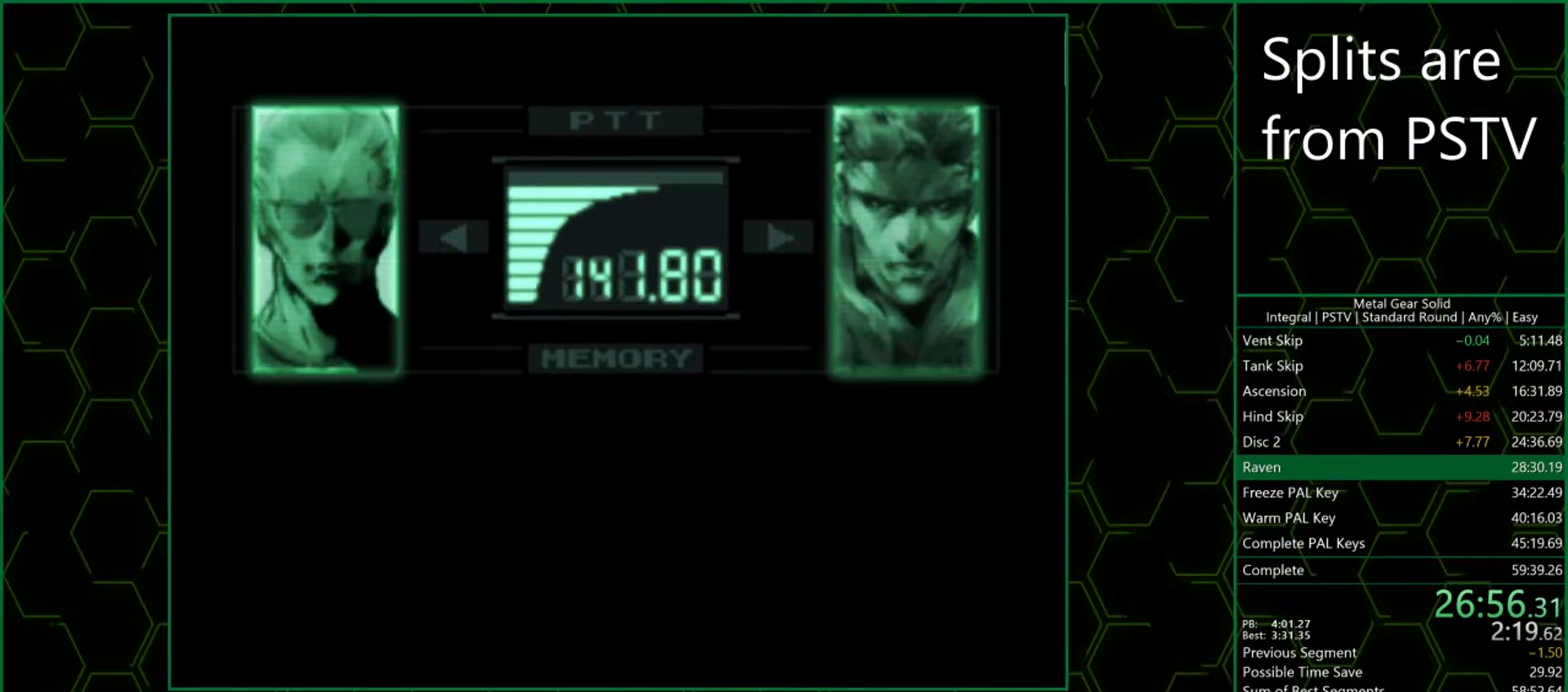
{"buttons": ["CROSS"], "left_stick": "center", "events": [[50, "CROSS", "up"], [100, "CROSS", "down"], [133, "CROSS", "up"], [183, "CROSS", "down"], [233, "CROSS", "up"], [300, "CROSS", "down"], [333, "CROSS", "up"], [383, "CROSS", "down"], [433, "CROSS", "up"], [500, "CROSS", "down"]]}
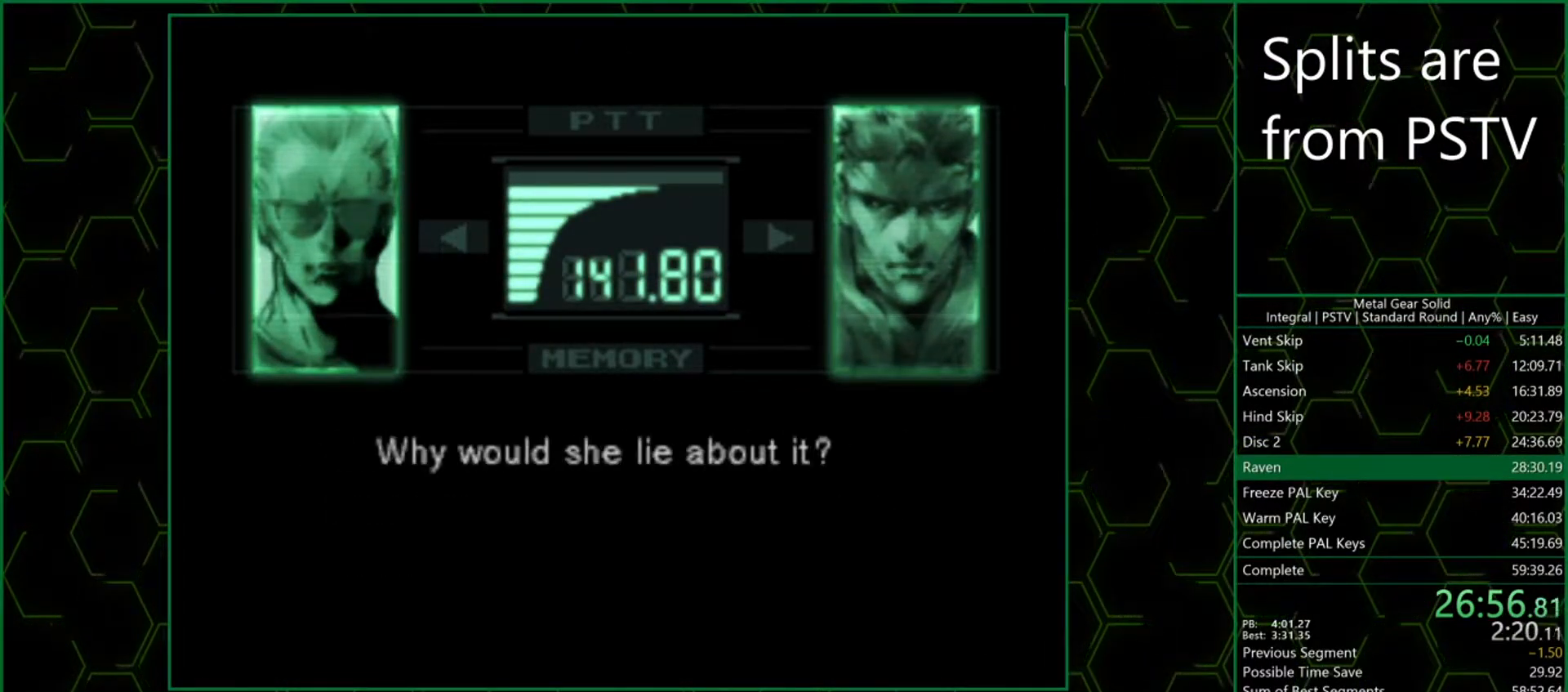
{"buttons": [], "left_stick": "center", "events": [[33, "CROSS", "up"], [83, "CROSS", "down"], [133, "CROSS", "up"], [200, "CROSS", "down"], [250, "CROSS", "up"], [300, "CROSS", "down"], [333, "CROSS", "up"], [383, "CROSS", "down"], [433, "CROSS", "up"], [450, "CROSS", "down"], [500, "CROSS", "up"]]}
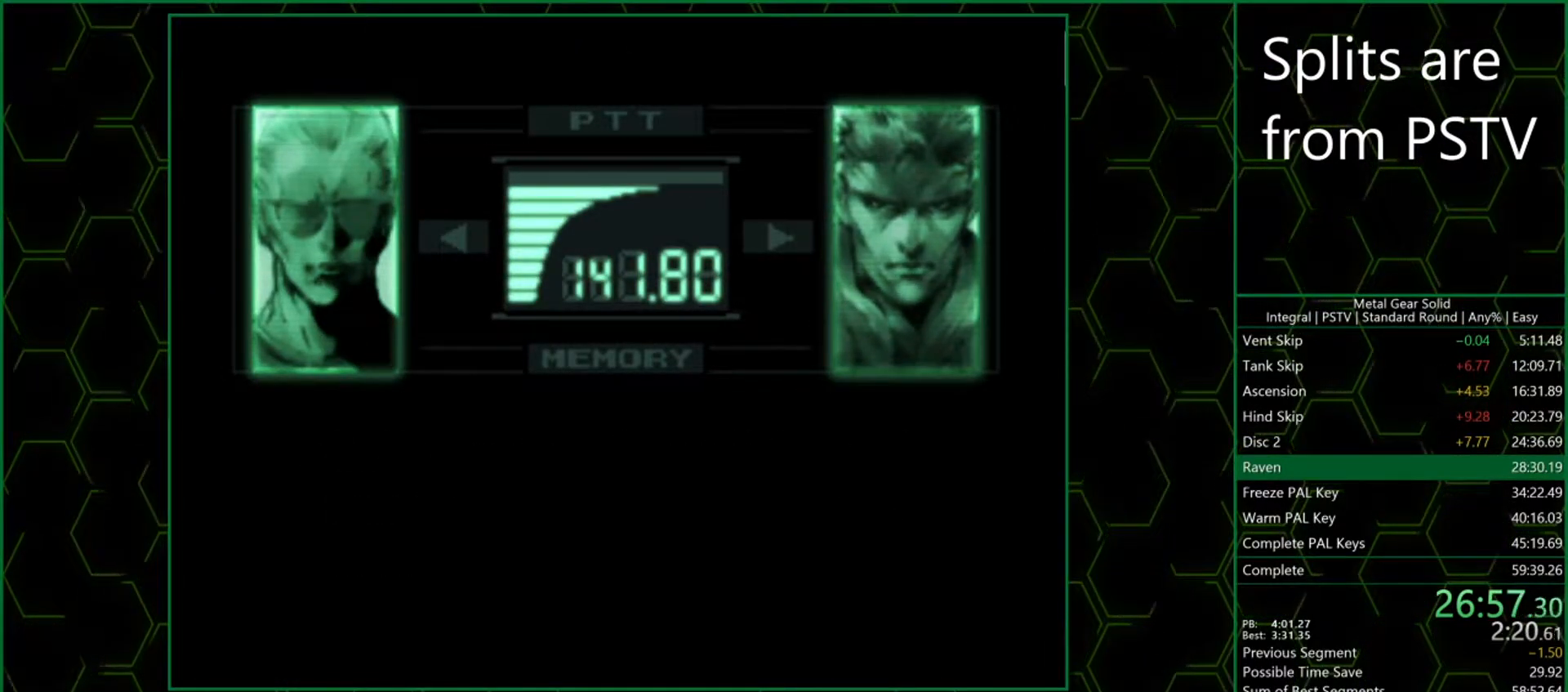
{"buttons": [], "left_stick": "center", "events": [[50, "CROSS", "down"], [67, "CROSS", "up"], [133, "CROSS", "down"], [167, "CROSS", "up"], [233, "CROSS", "down"], [267, "CROSS", "up"], [317, "CROSS", "down"], [367, "CROSS", "up"], [417, "CROSS", "down"], [467, "CROSS", "up"]]}
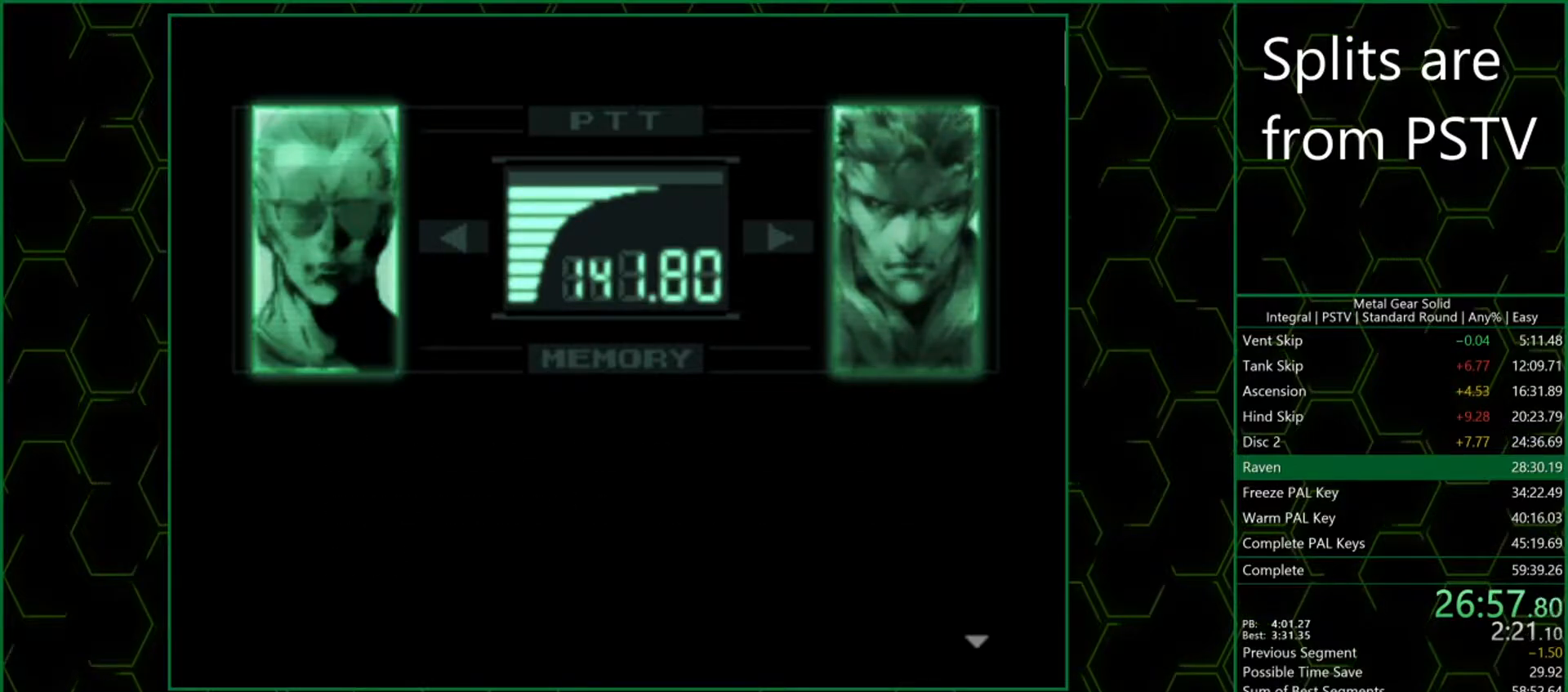
{"buttons": [], "left_stick": "center", "events": [[17, "CROSS", "down"], [67, "CROSS", "up"], [117, "CROSS", "down"], [167, "CROSS", "up"], [217, "CROSS", "down"], [267, "CROSS", "up"], [317, "CROSS", "down"], [367, "CROSS", "up"], [417, "CROSS", "down"], [500, "CROSS", "up"]]}
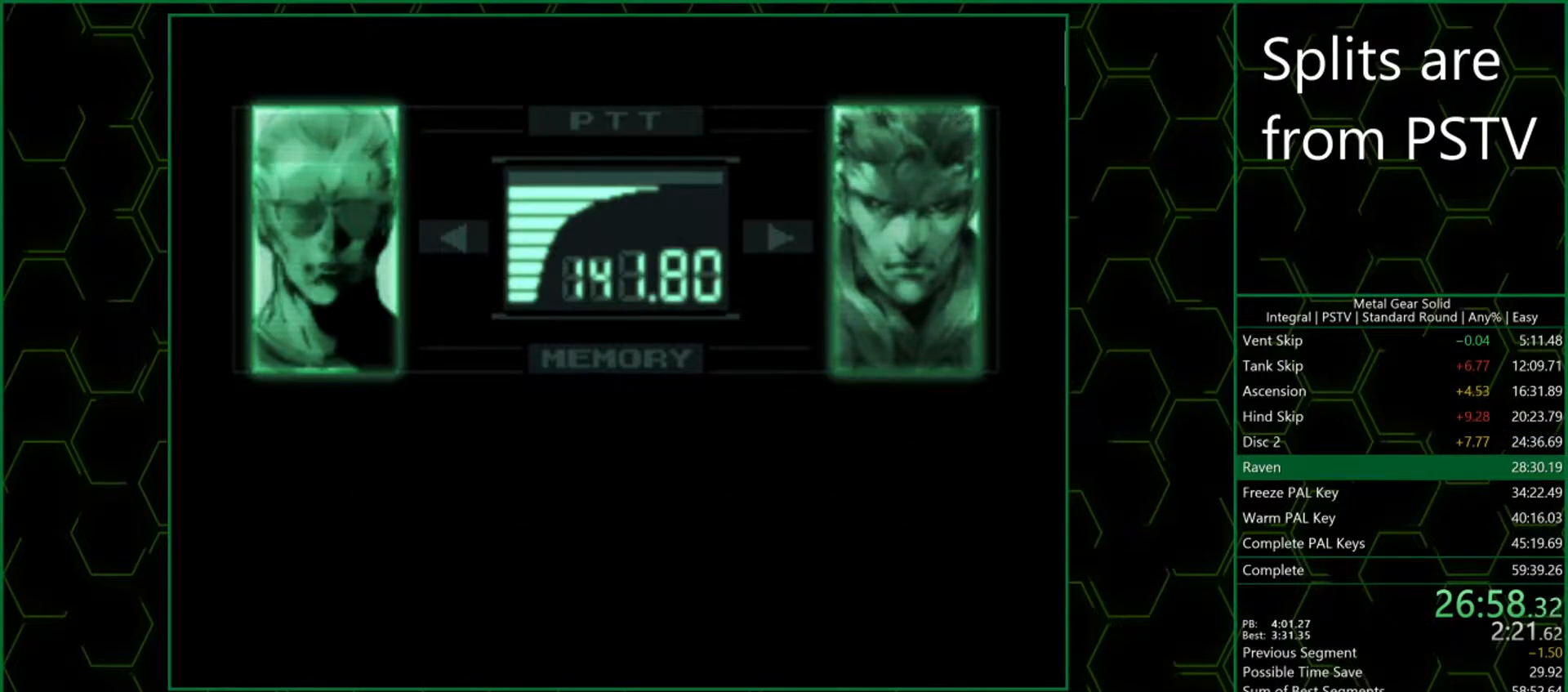
{"buttons": [], "left_stick": "center", "events": [[33, "CROSS", "down"], [83, "CROSS", "up"], [133, "CROSS", "down"], [183, "CROSS", "up"], [250, "CROSS", "down"], [283, "CROSS", "up"], [367, "CROSS", "down"], [400, "CROSS", "up"], [450, "CROSS", "down"], [467, "CROSS", "up"]]}
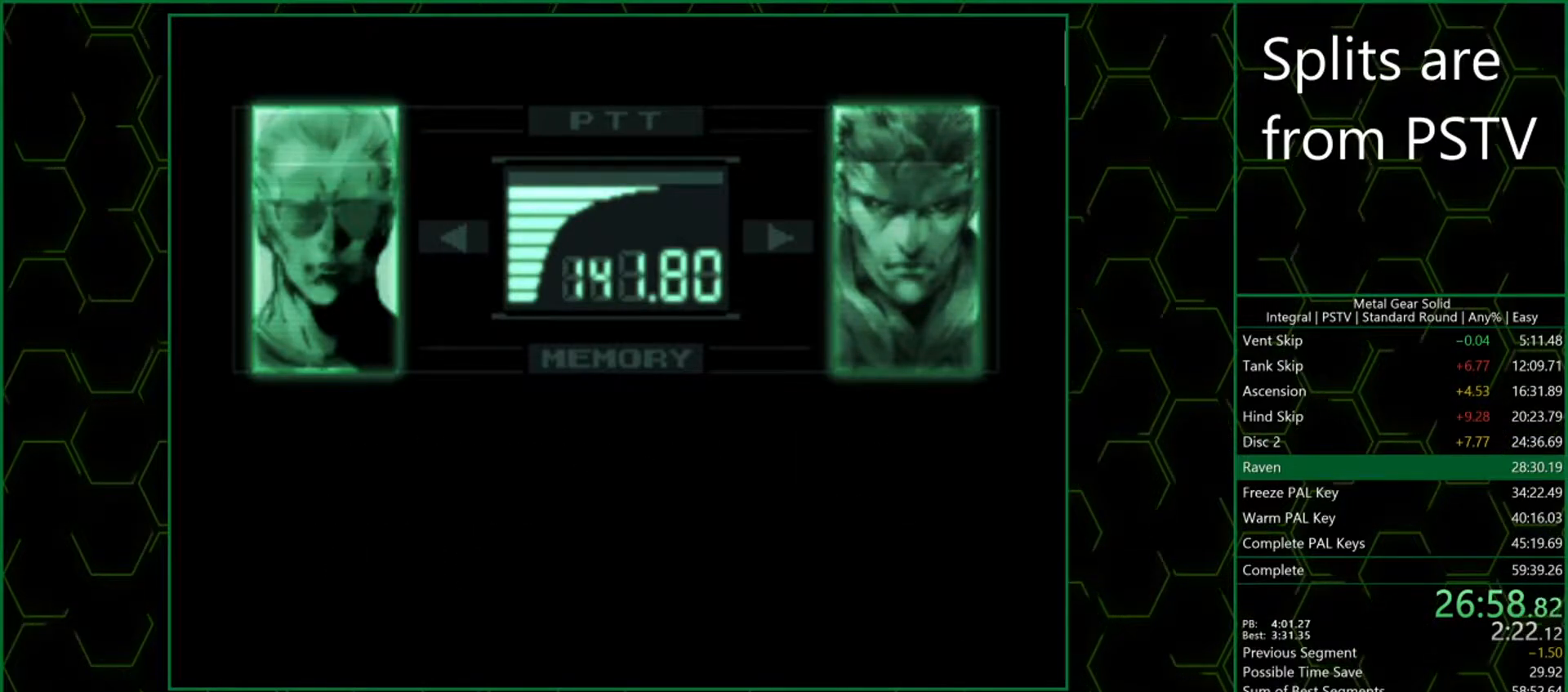
{"buttons": [], "left_stick": "center", "events": [[33, "CROSS", "down"], [67, "CROSS", "up"], [133, "CROSS", "down"], [167, "CROSS", "up"], [217, "CROSS", "down"], [267, "CROSS", "up"], [317, "CROSS", "down"], [367, "CROSS", "up"], [433, "CROSS", "down"], [483, "CROSS", "up"]]}
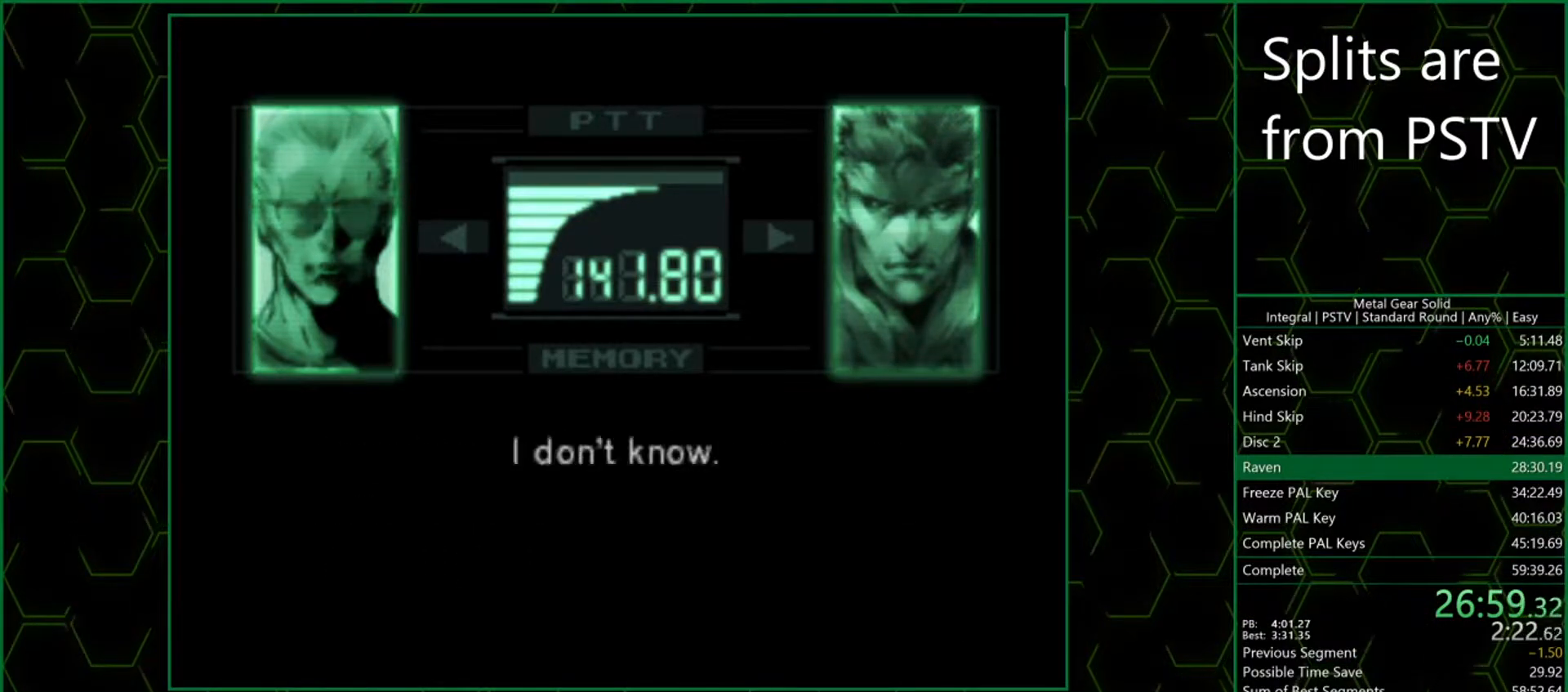
{"buttons": [], "left_stick": "center", "events": [[33, "CROSS", "down"], [83, "CROSS", "up"], [133, "CROSS", "down"], [183, "CROSS", "up"], [233, "CROSS", "down"], [300, "CROSS", "up"], [350, "CROSS", "down"], [400, "CROSS", "up"], [450, "CROSS", "down"], [483, "CROSS", "up"]]}
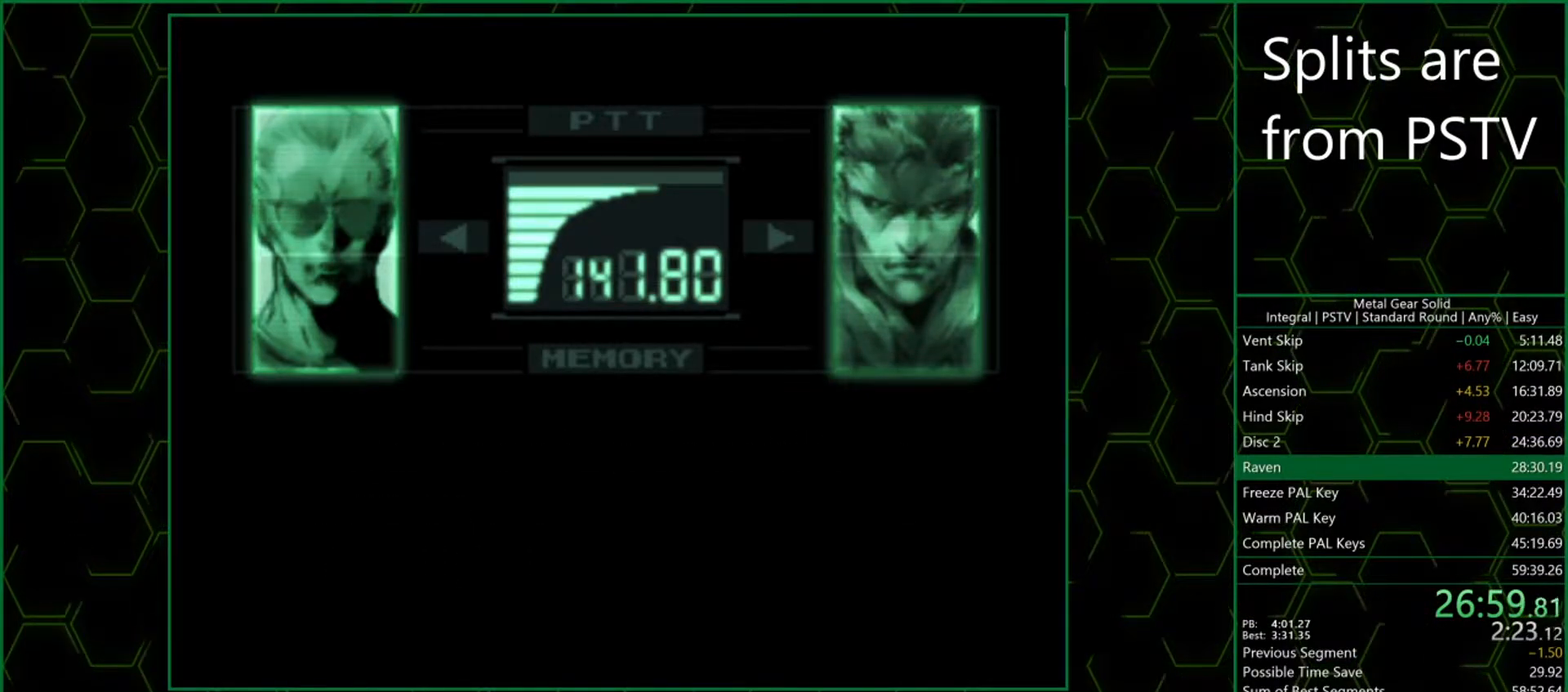
{"buttons": [], "left_stick": "center", "events": [[50, "CROSS", "down"], [83, "CROSS", "up"], [150, "CROSS", "down"], [200, "CROSS", "up"], [250, "CROSS", "down"], [300, "CROSS", "up"], [350, "CROSS", "down"], [400, "CROSS", "up"], [450, "CROSS", "down"], [500, "CROSS", "up"]]}
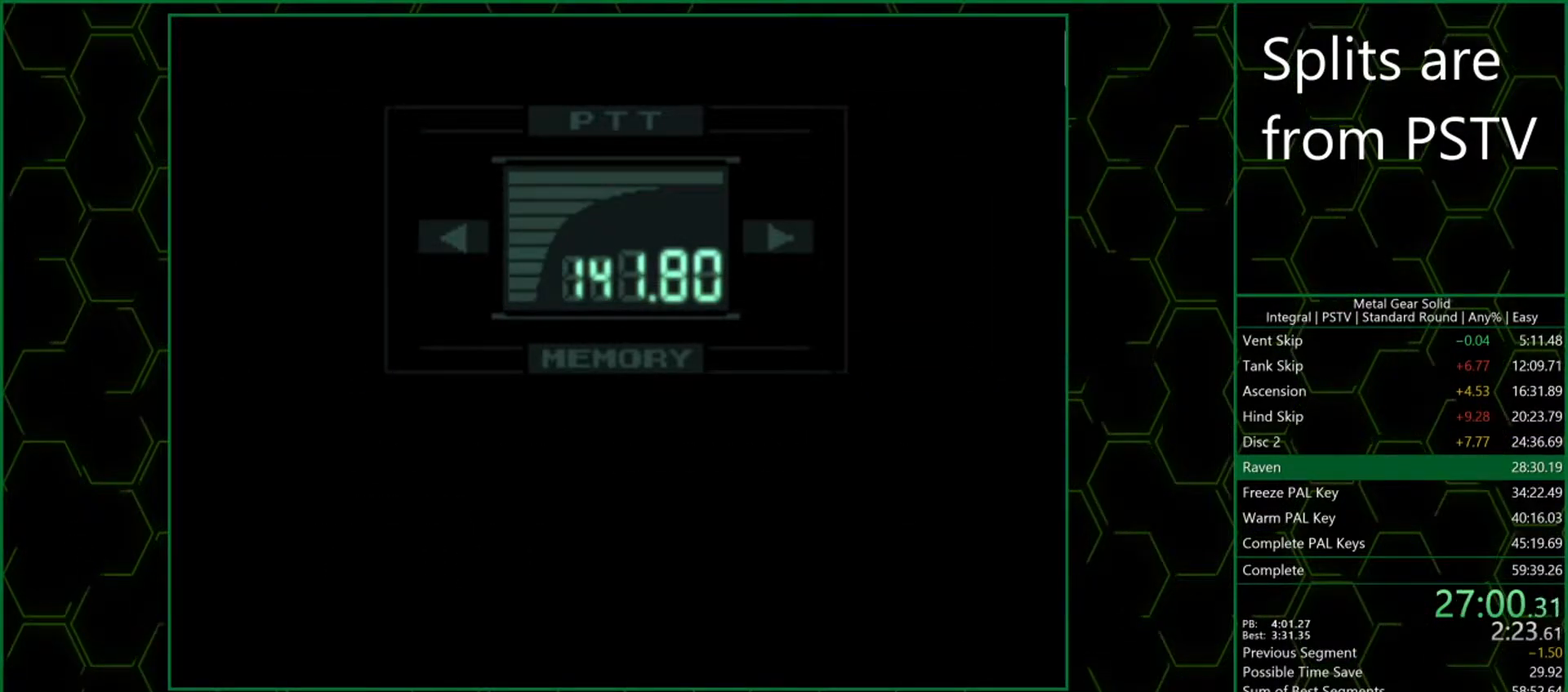
{"buttons": ["TRIANGLE"], "left_stick": "center", "events": [[67, "CROSS", "down"], [100, "CROSS", "up"], [150, "CROSS", "down"], [233, "CROSS", "up"], [333, "TRIANGLE", "down"]]}
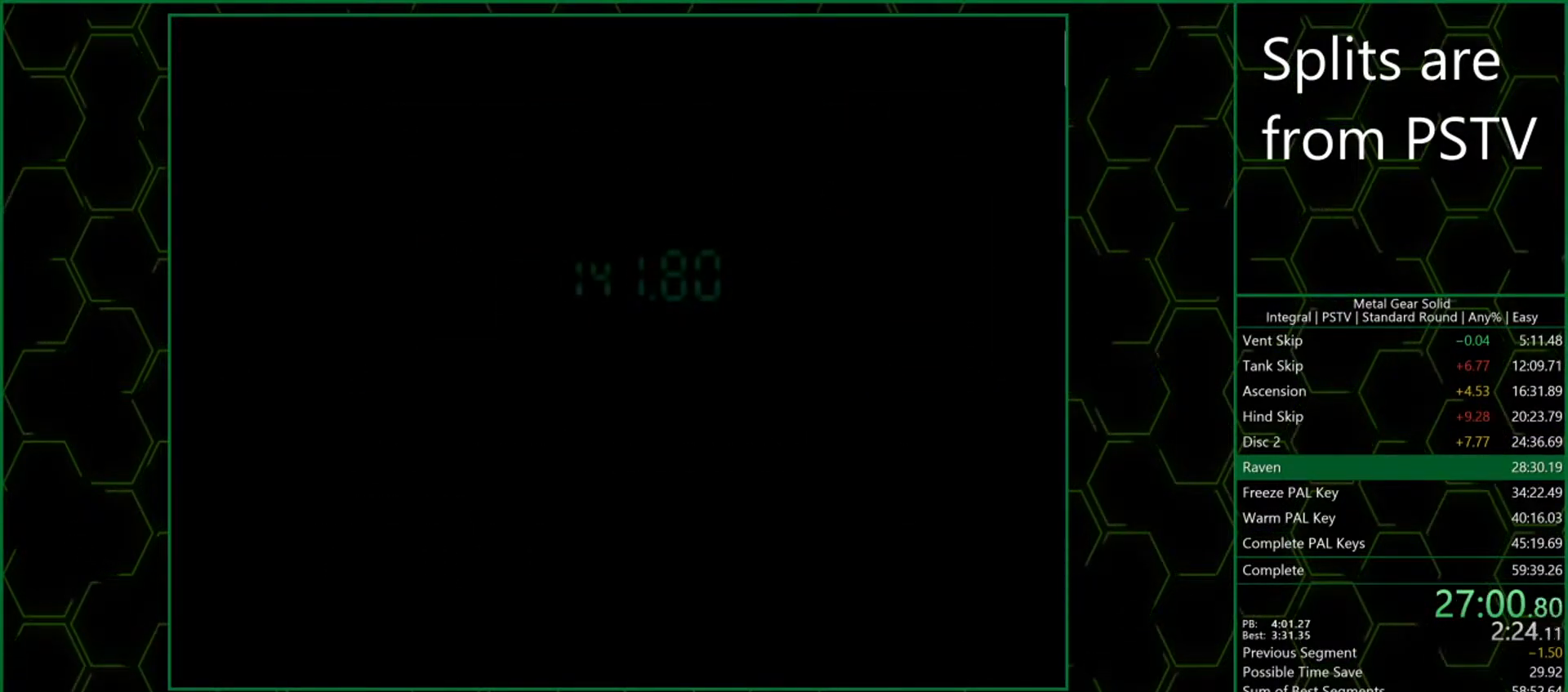
{"buttons": ["TRIANGLE"], "left_stick": "center", "events": []}
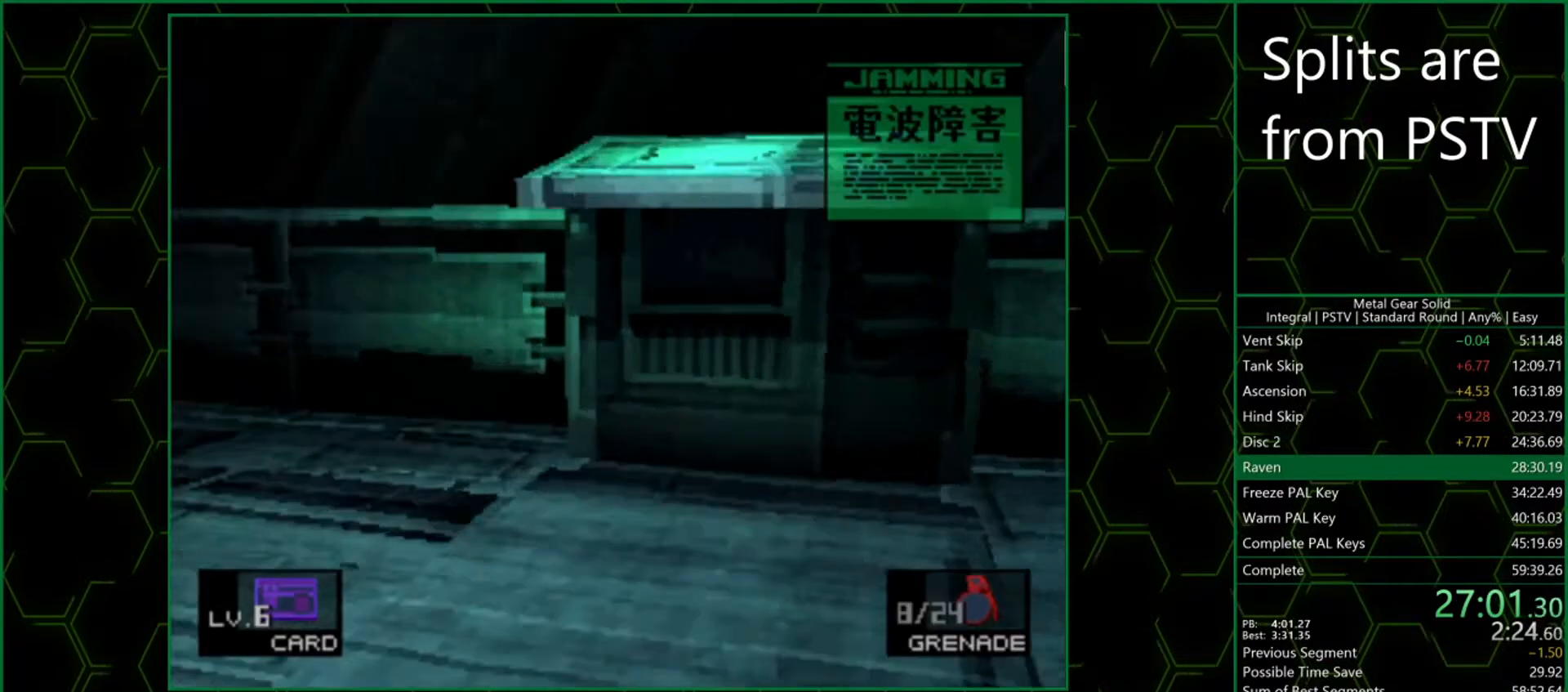
{"buttons": ["TRIANGLE"], "left_stick": "center", "events": []}
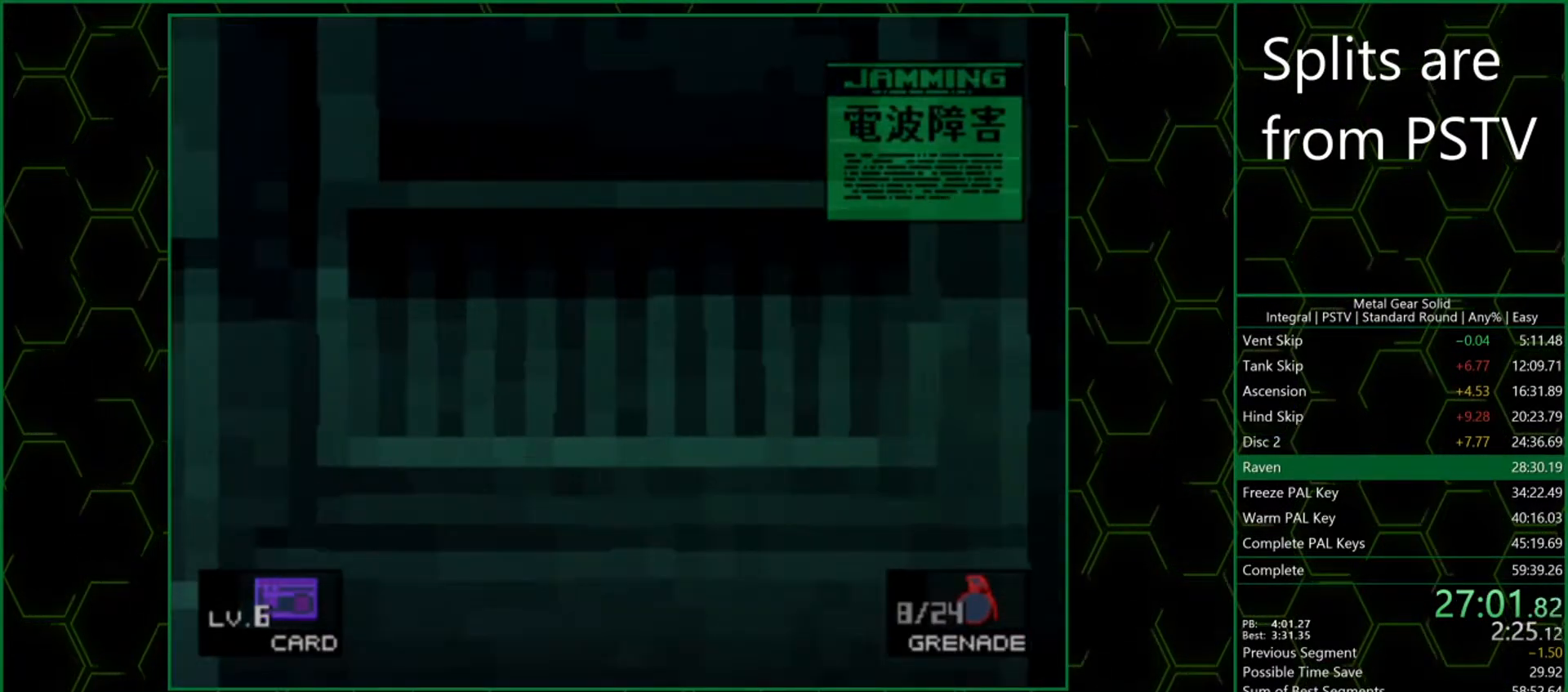
{"buttons": ["TRIANGLE"], "left_stick": "center", "events": []}
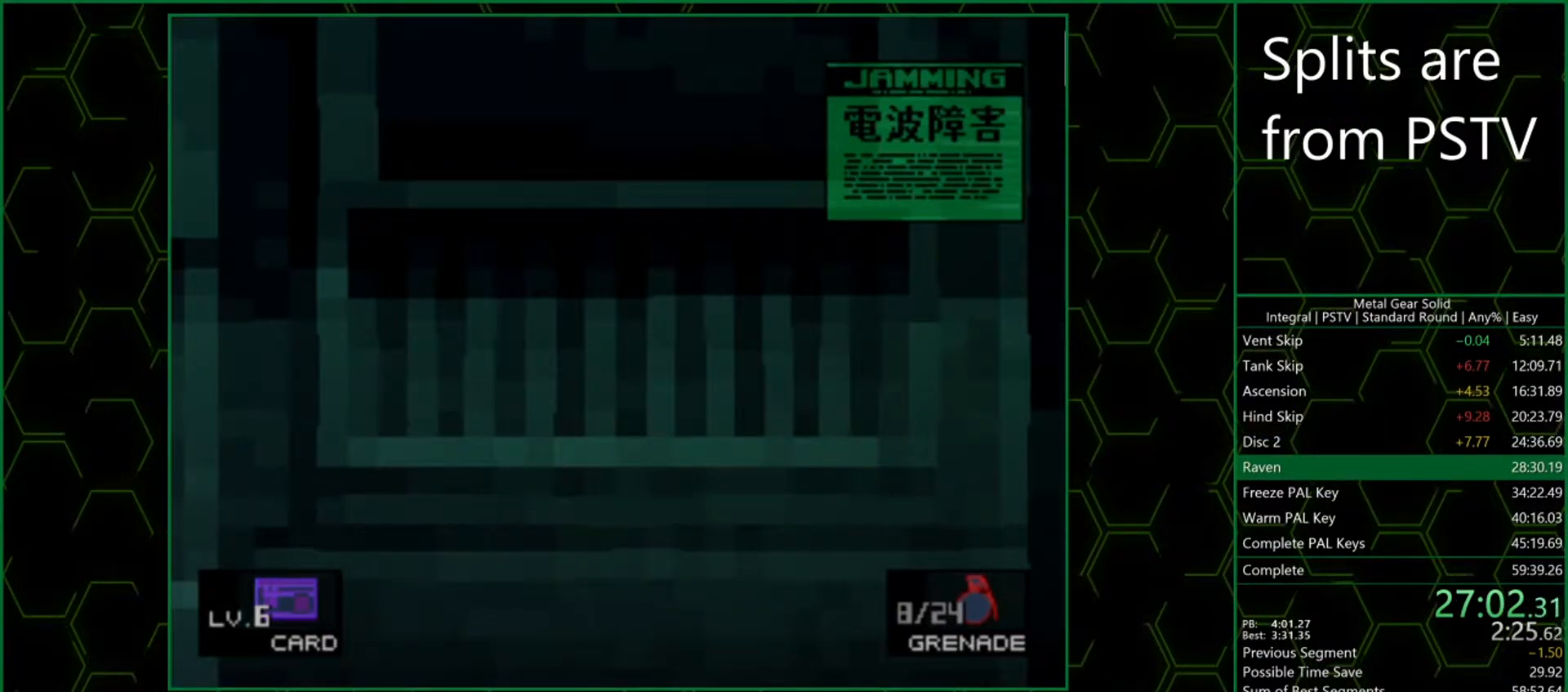
{"buttons": ["TRIANGLE"], "left_stick": "center", "events": []}
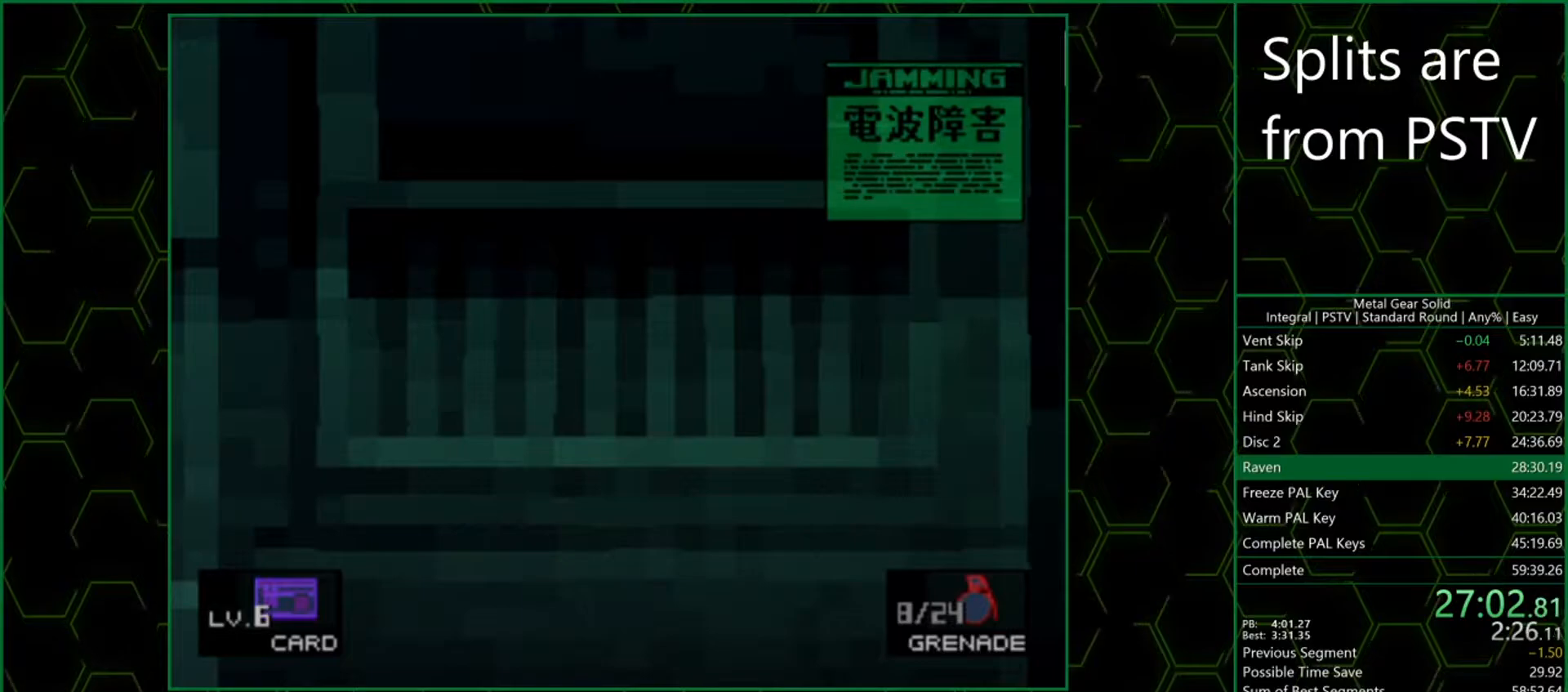
{"buttons": ["TRIANGLE"], "left_stick": "center", "events": []}
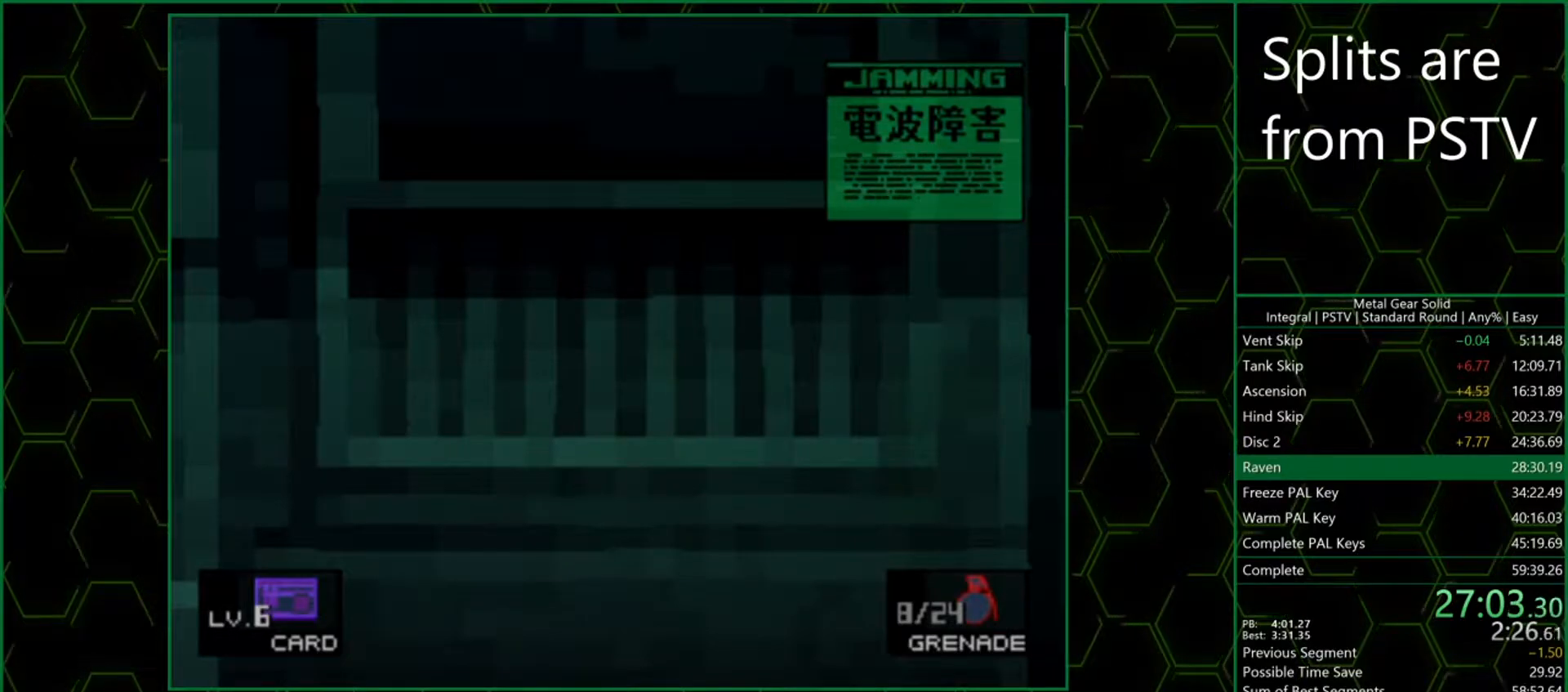
{"buttons": ["TRIANGLE"], "left_stick": "center", "events": []}
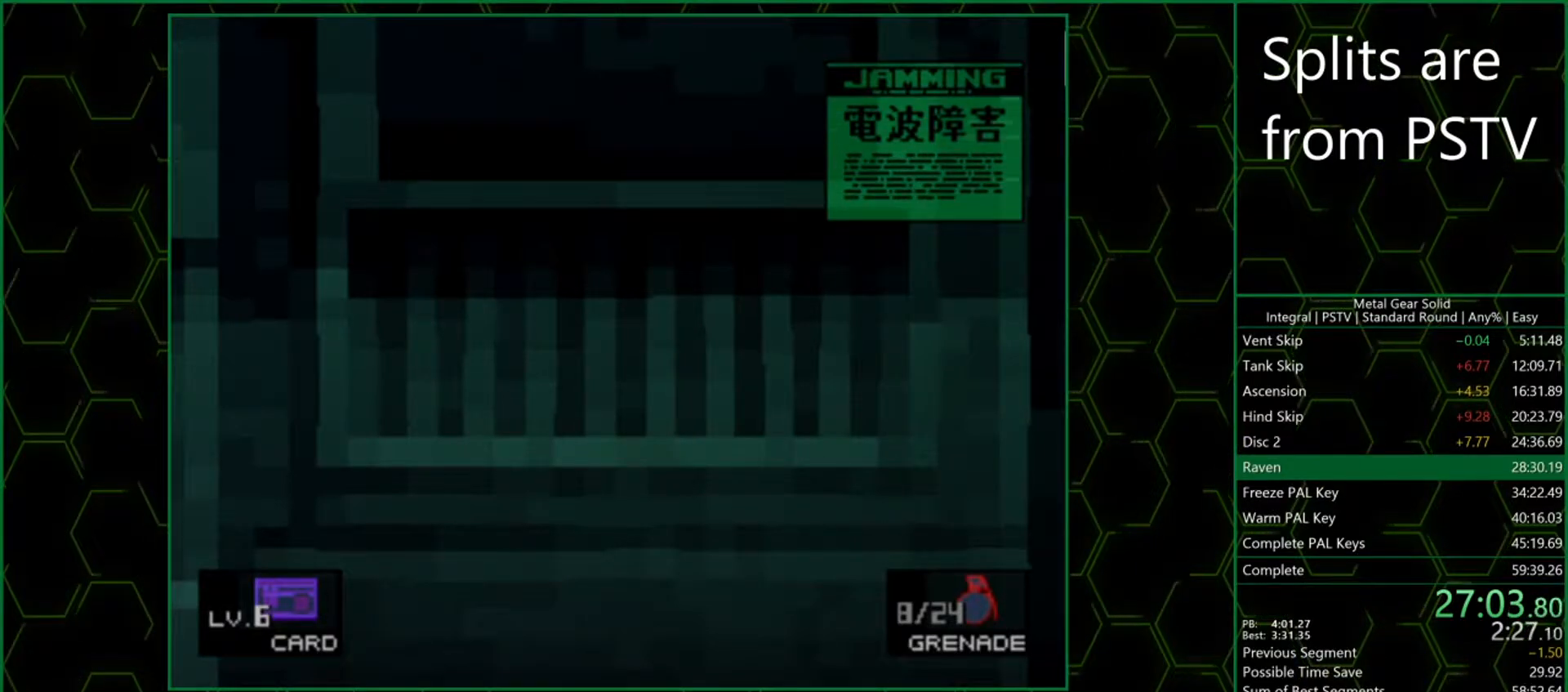
{"buttons": ["TRIANGLE"], "left_stick": "center", "events": []}
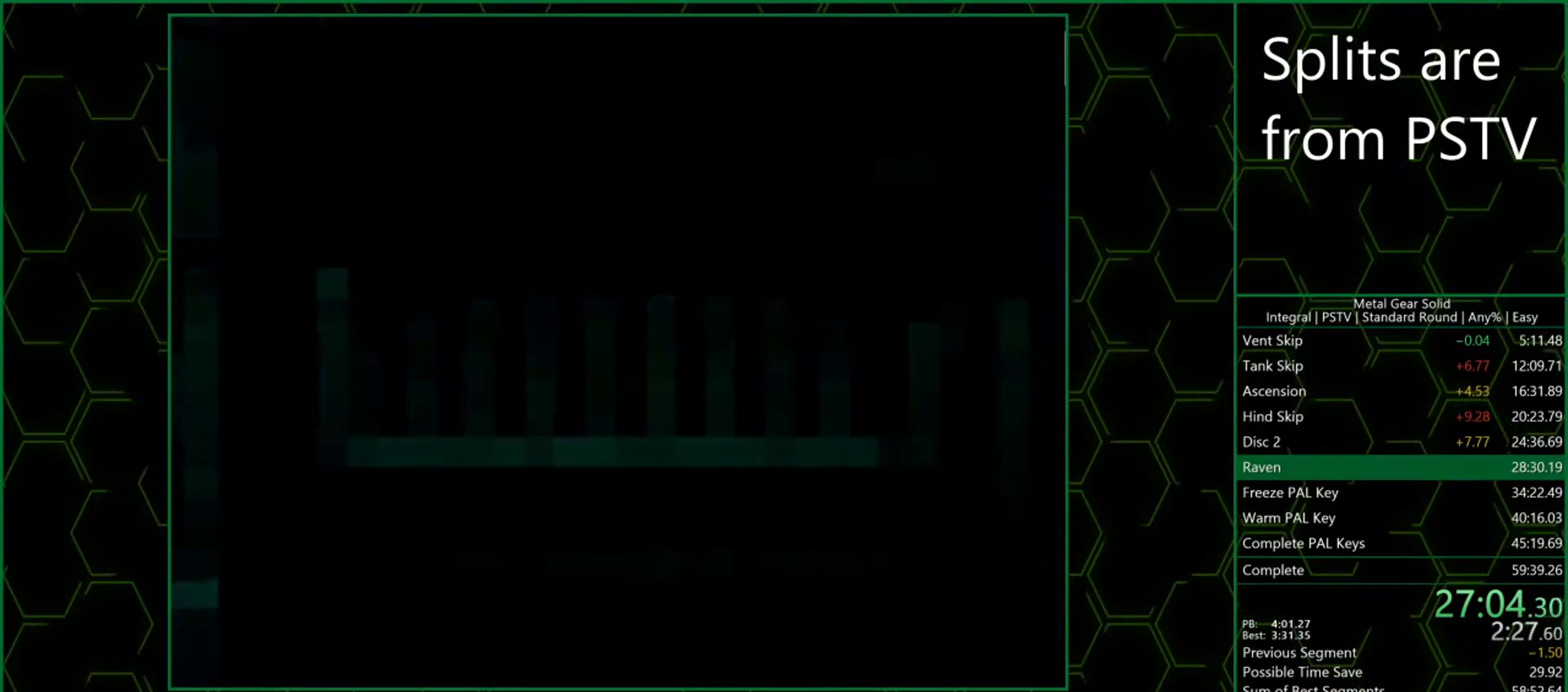
{"buttons": [], "left_stick": "center", "events": [[333, "TRIANGLE", "up"]]}